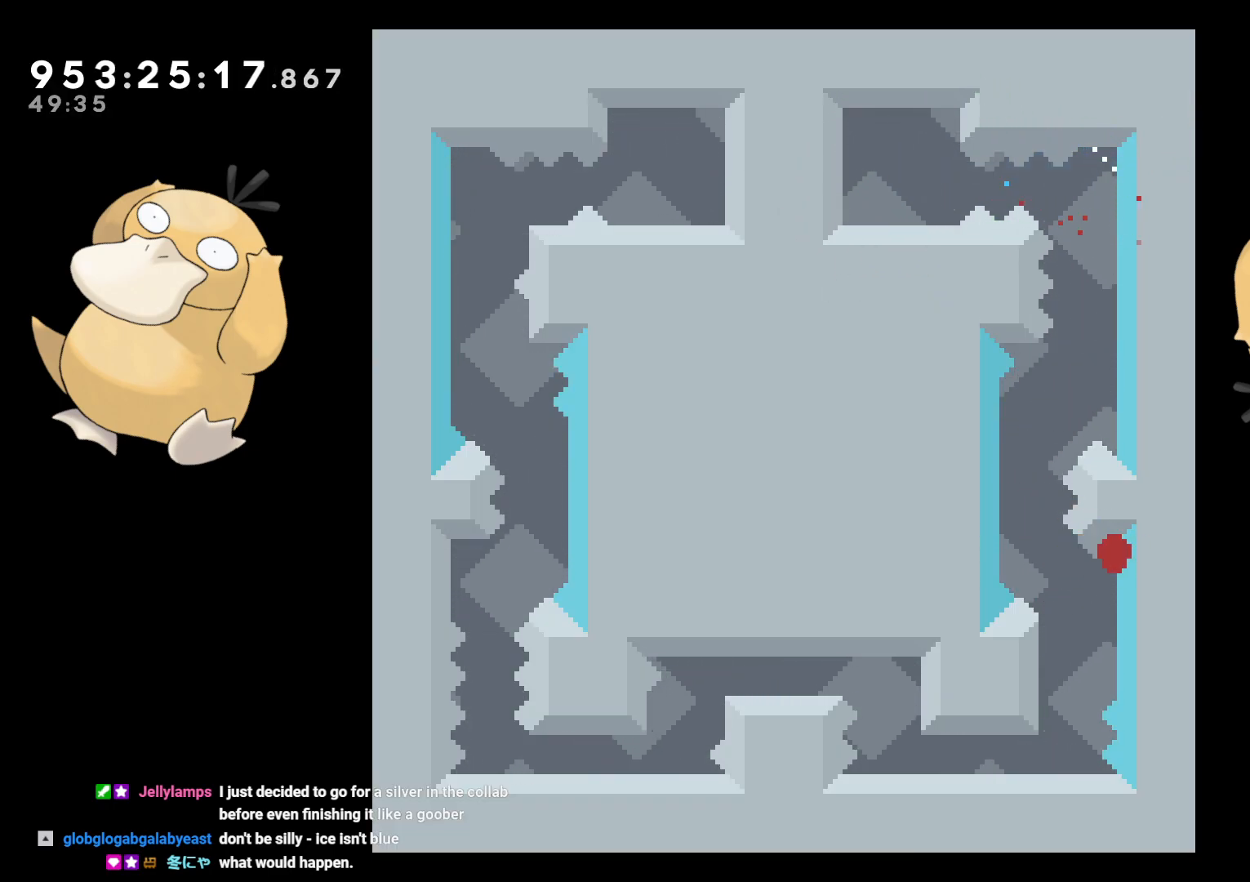
Gameplay with a controller (Nintendo layout); each line is a JSON object with the inputs held at the frame after it. "events" lists button and stick changes between this image and that frame as [ms after this image, input, new state], when the widget could be followed in between. Not read: L3 R3.
{"buttons": [], "left_stick": "center", "right_stick": "center", "events": [[17, "A", "down"], [117, "A", "up"]]}
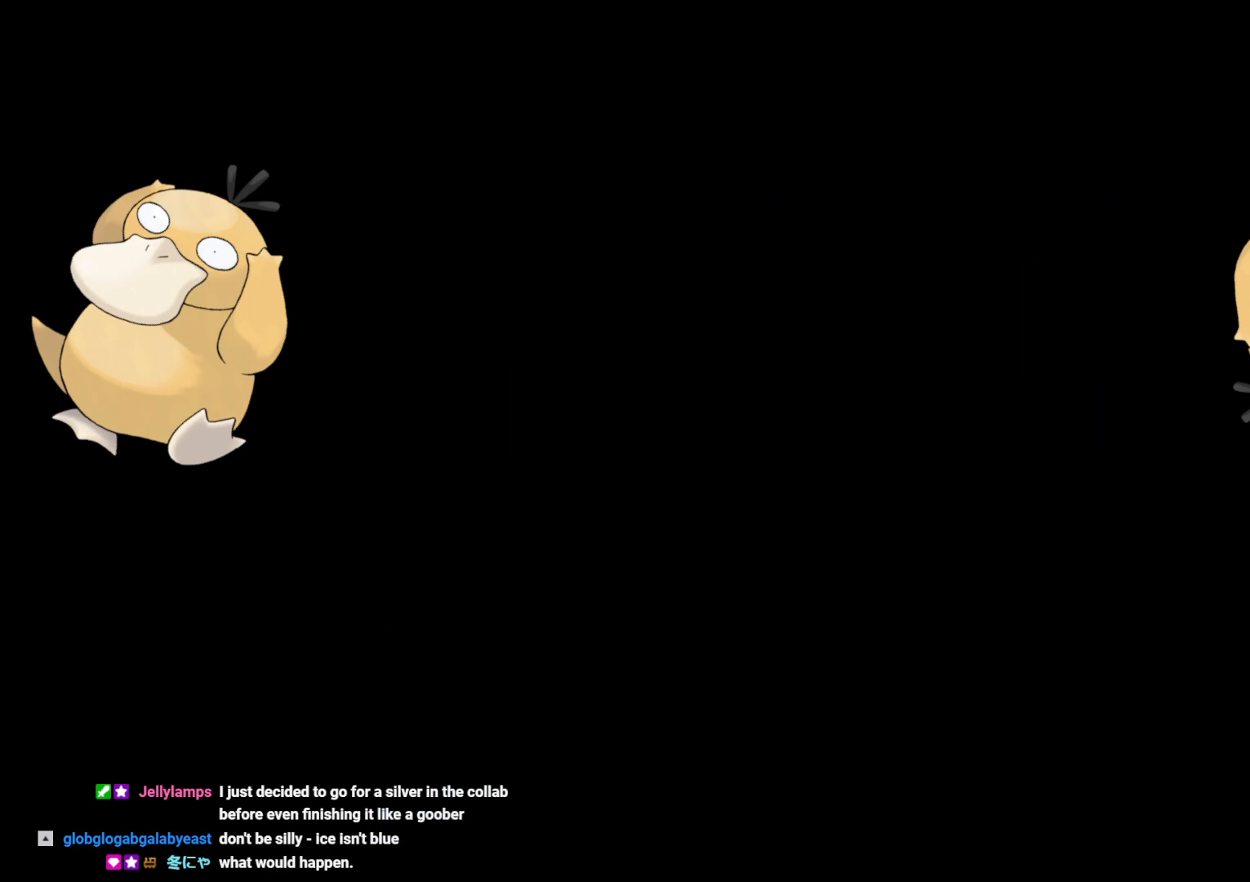
{"buttons": [], "left_stick": "center", "right_stick": "center", "events": []}
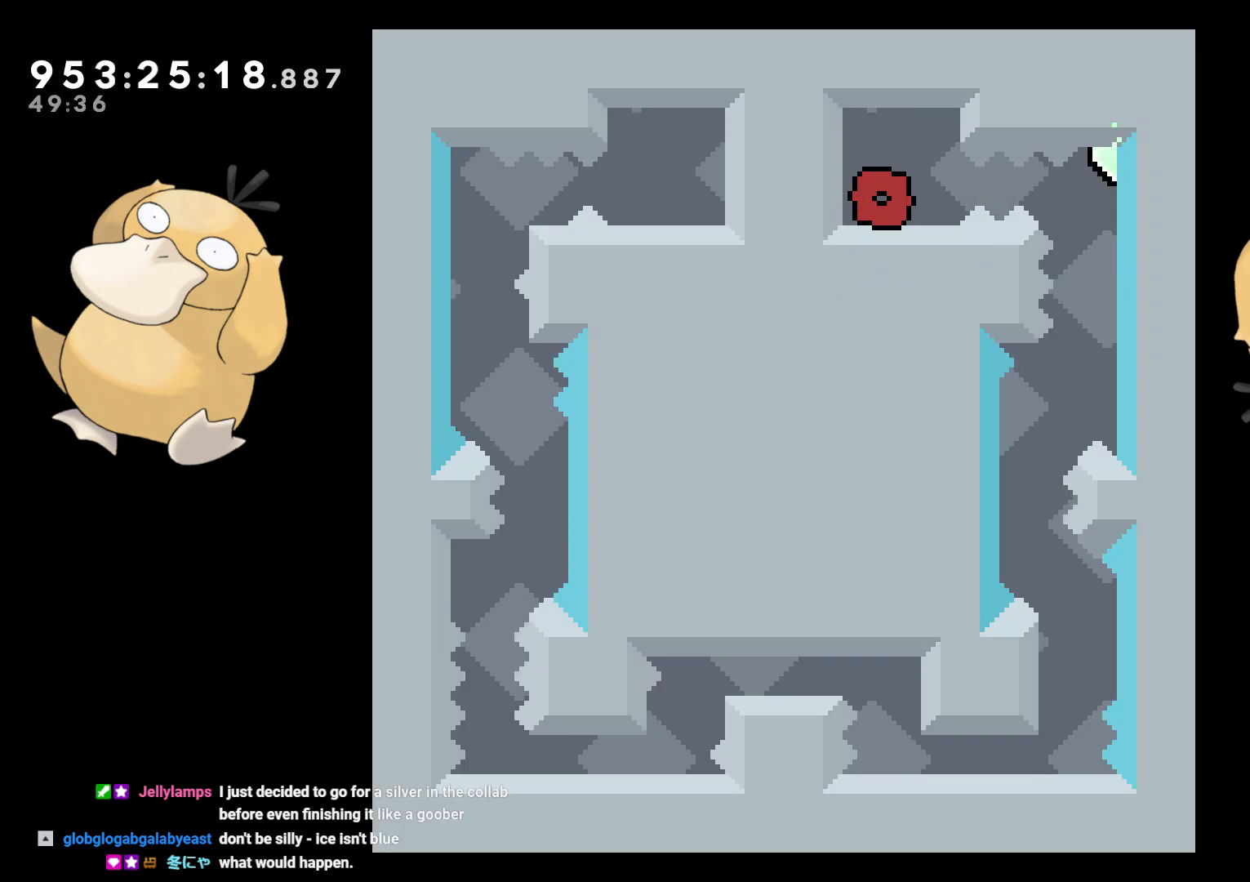
{"buttons": ["DPAD_RIGHT"], "left_stick": "center", "right_stick": "center", "events": [[467, "DPAD_RIGHT", "down"]]}
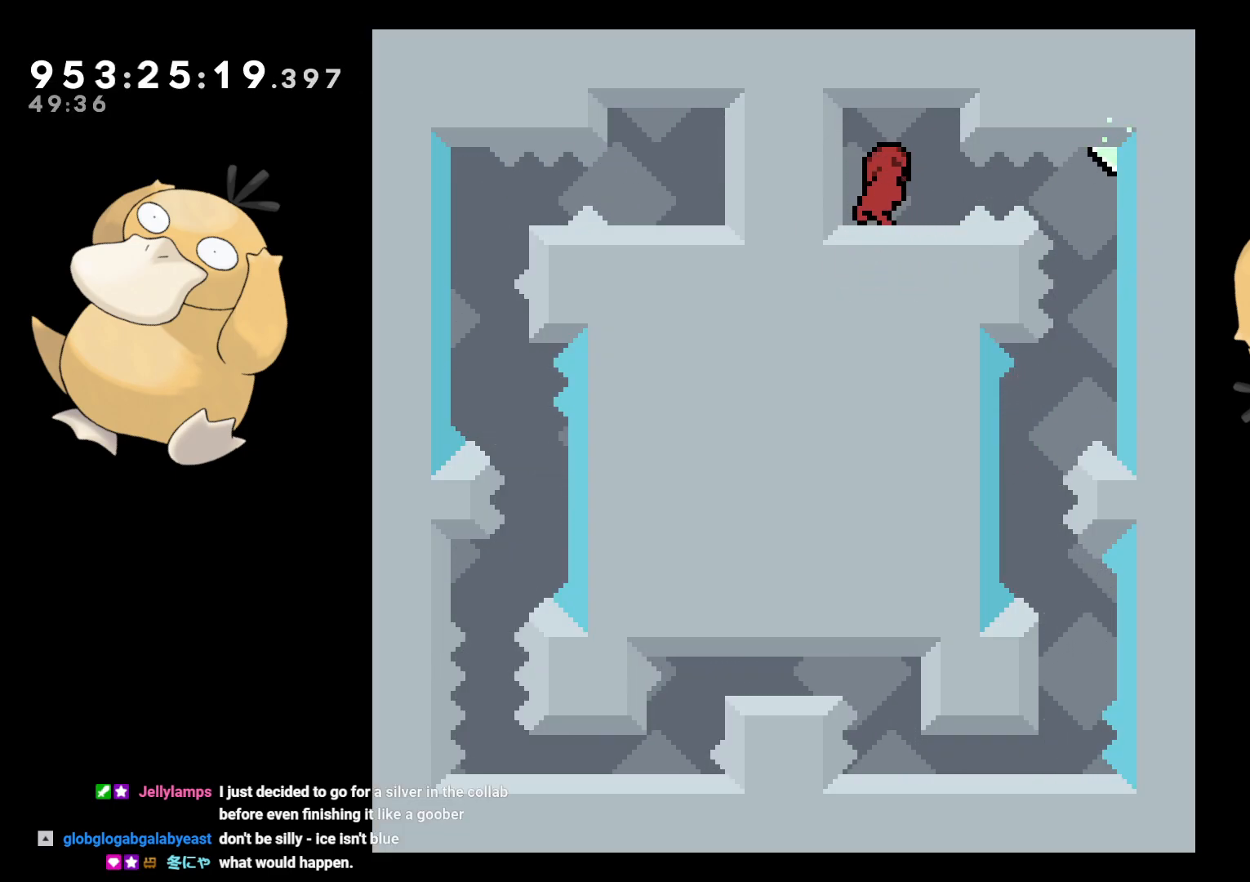
{"buttons": [], "left_stick": "center", "right_stick": "center", "events": [[33, "B", "down"], [50, "R1", "down"], [150, "B", "up"], [167, "R1", "up"], [300, "DPAD_RIGHT", "up"]]}
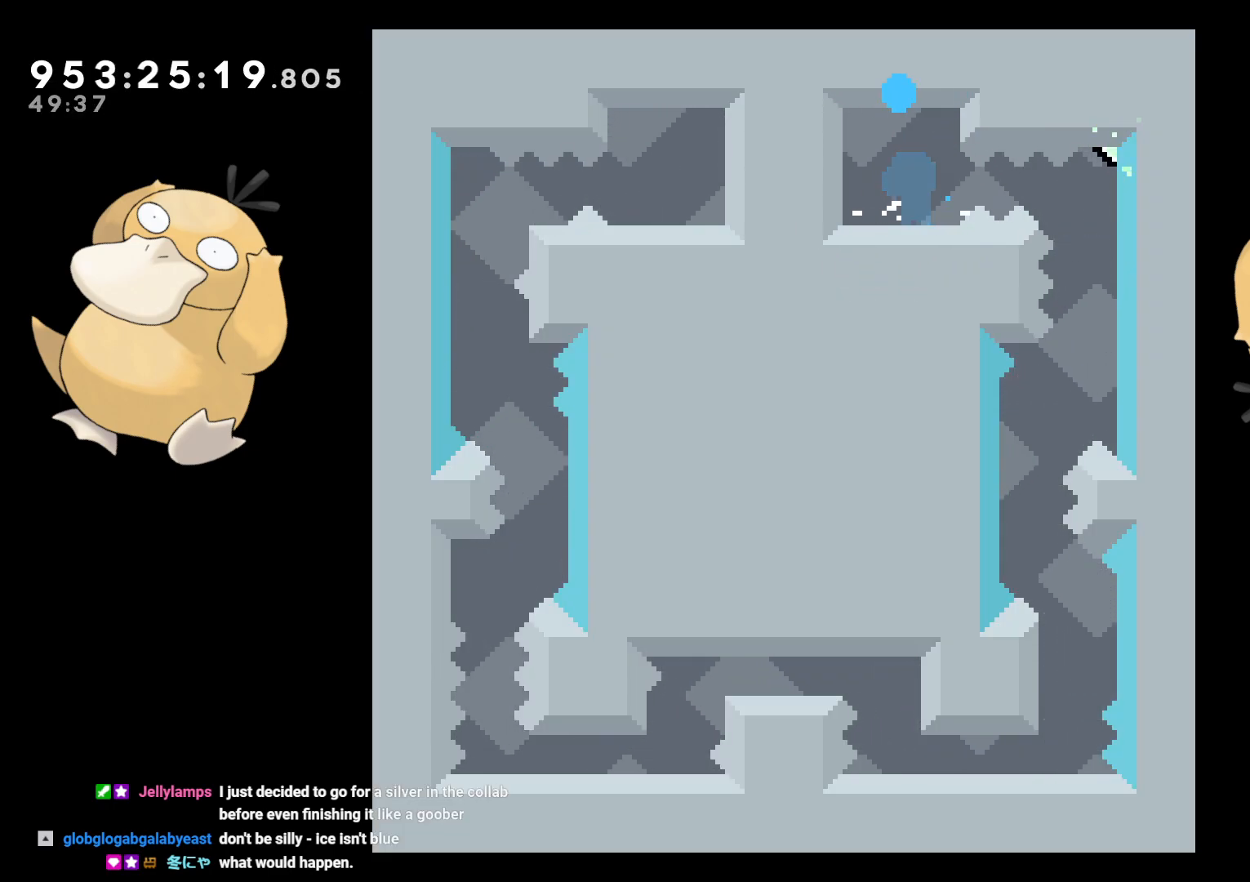
{"buttons": [], "left_stick": "center", "right_stick": "center", "events": [[50, "A", "down"], [183, "A", "up"]]}
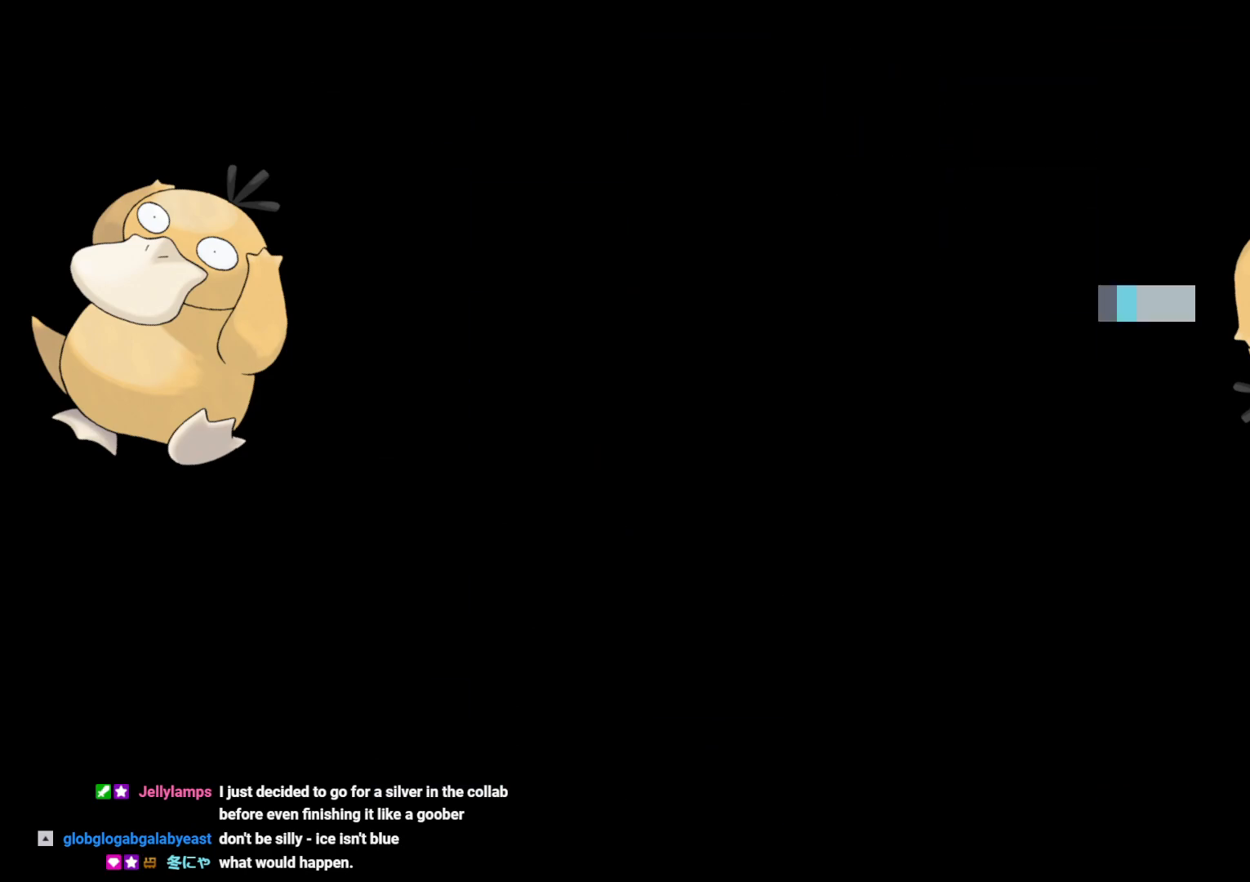
{"buttons": [], "left_stick": "center", "right_stick": "center", "events": []}
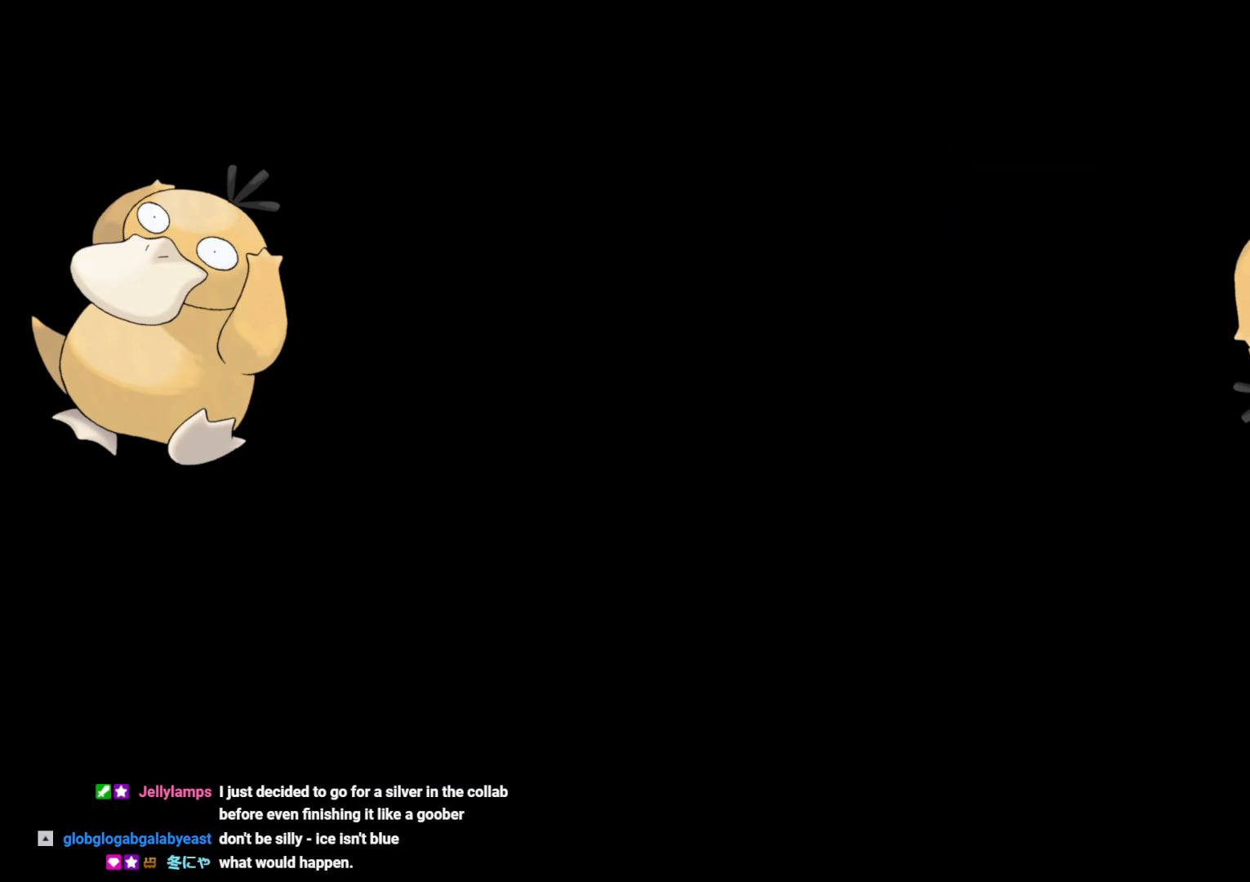
{"buttons": ["DPAD_RIGHT"], "left_stick": "center", "right_stick": "center", "events": [[267, "DPAD_RIGHT", "down"], [333, "B", "down"], [367, "R1", "down"], [433, "B", "up"], [467, "R1", "up"]]}
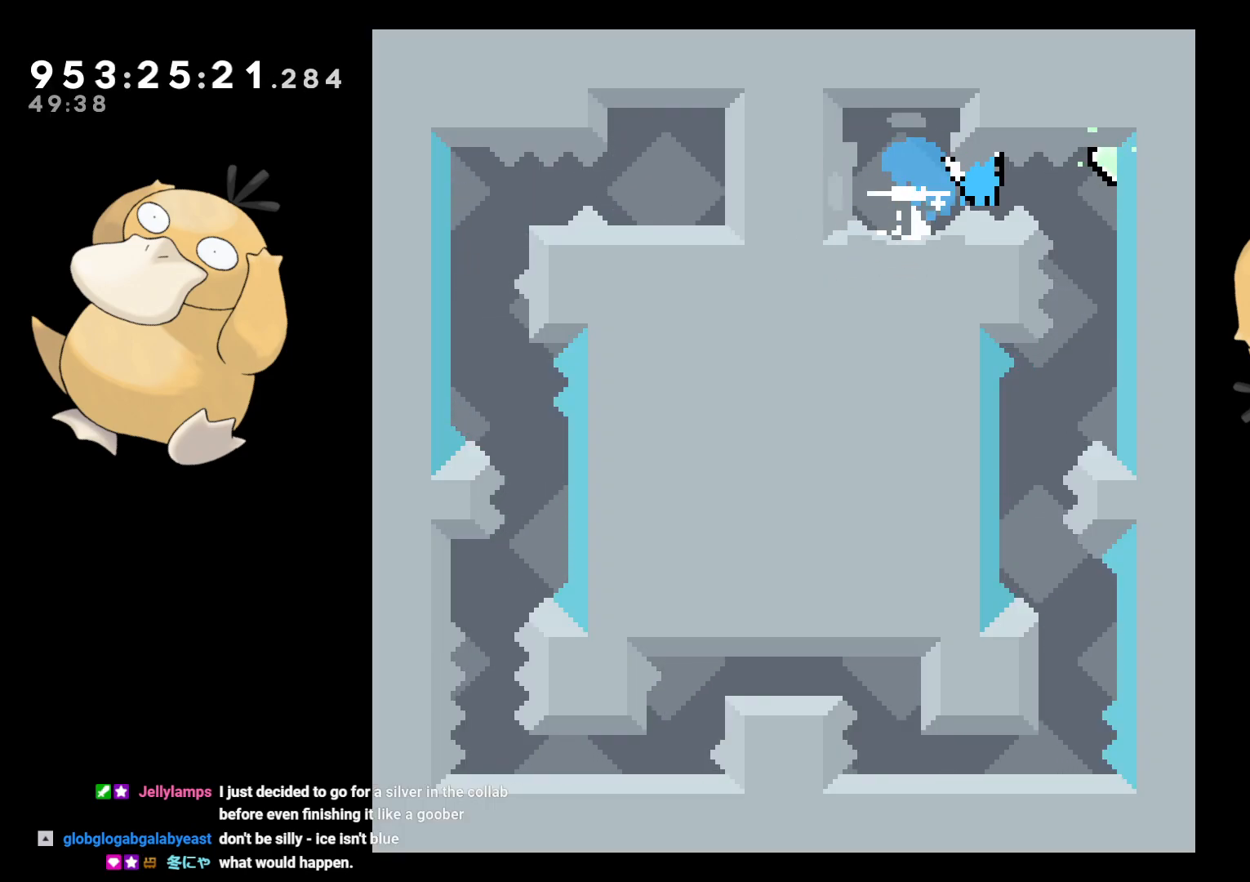
{"buttons": ["DPAD_LEFT"], "left_stick": "center", "right_stick": "center", "events": [[50, "DPAD_RIGHT", "up"], [367, "DPAD_LEFT", "down"]]}
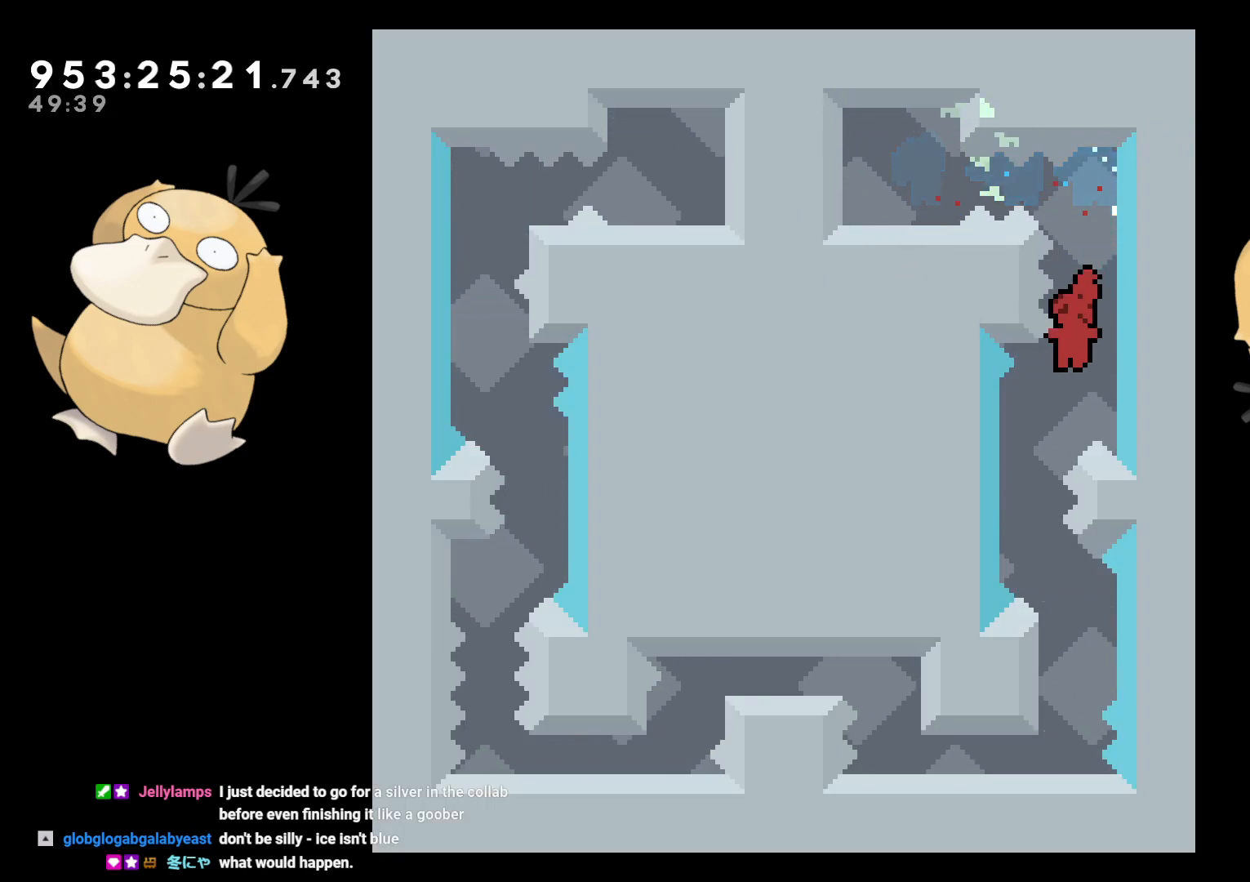
{"buttons": ["A"], "left_stick": "center", "right_stick": "center", "events": [[100, "DPAD_LEFT", "up"], [233, "DPAD_DOWN", "down"], [233, "DPAD_RIGHT", "down"], [233, "Y", "down"], [283, "DPAD_RIGHT", "up"], [300, "Y", "up"], [317, "DPAD_DOWN", "up"], [400, "A", "down"]]}
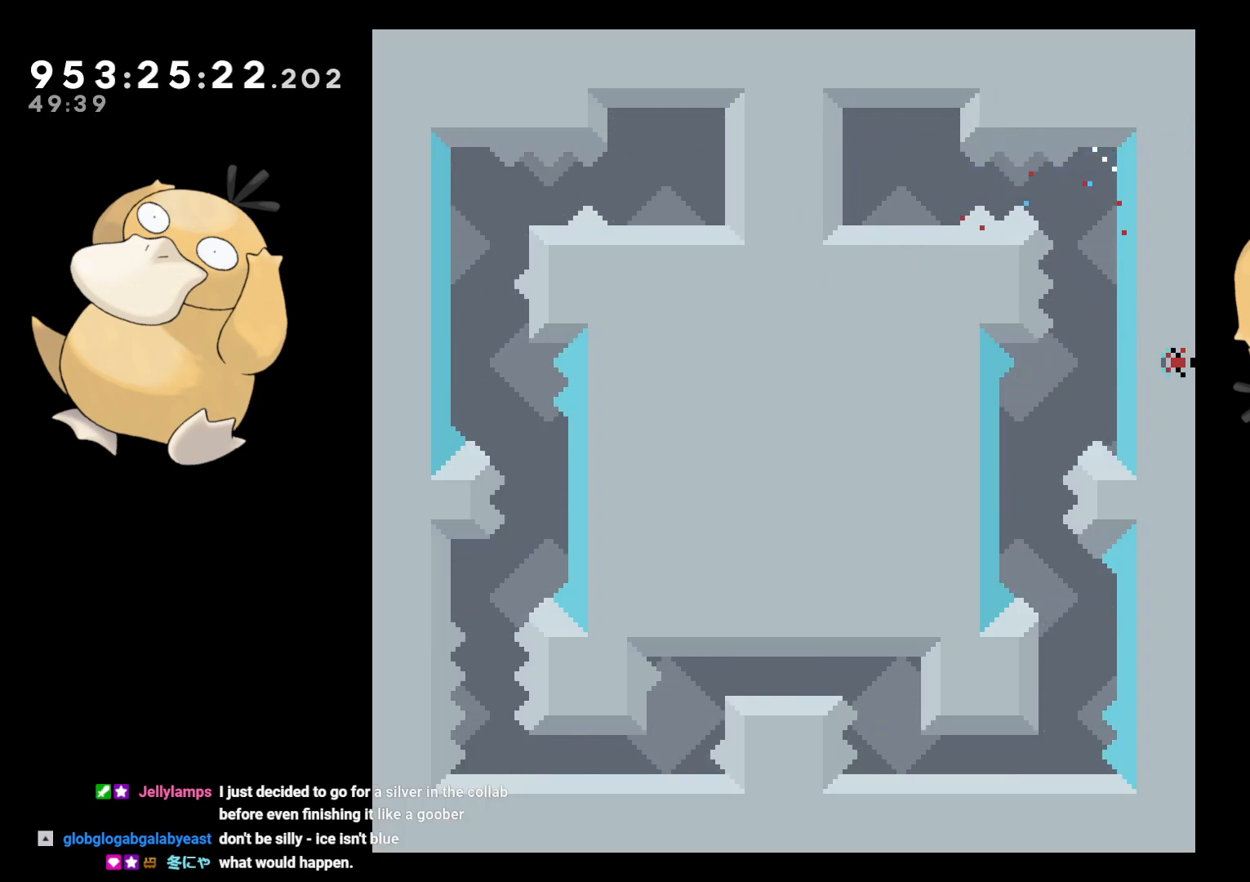
{"buttons": [], "left_stick": "center", "right_stick": "center", "events": [[17, "A", "up"]]}
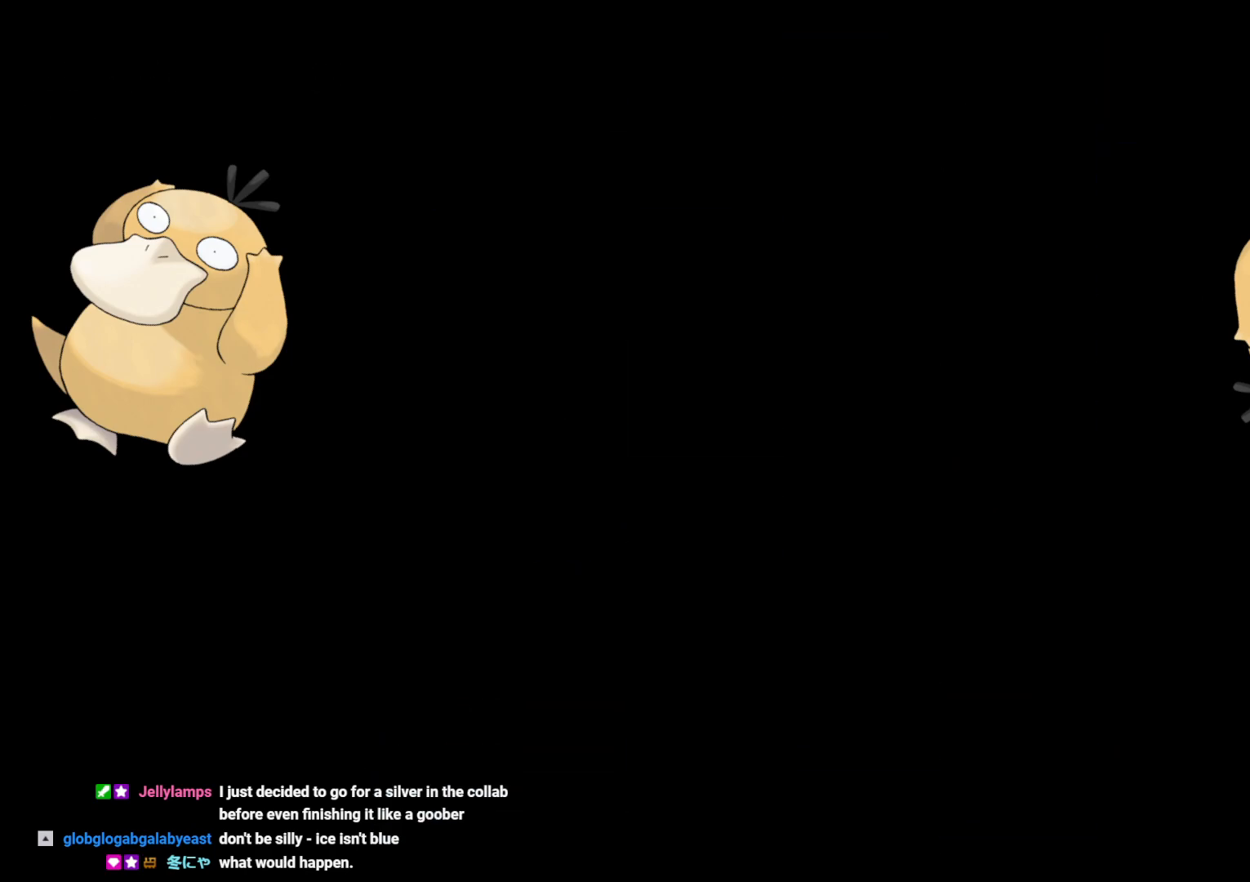
{"buttons": [], "left_stick": "center", "right_stick": "center", "events": []}
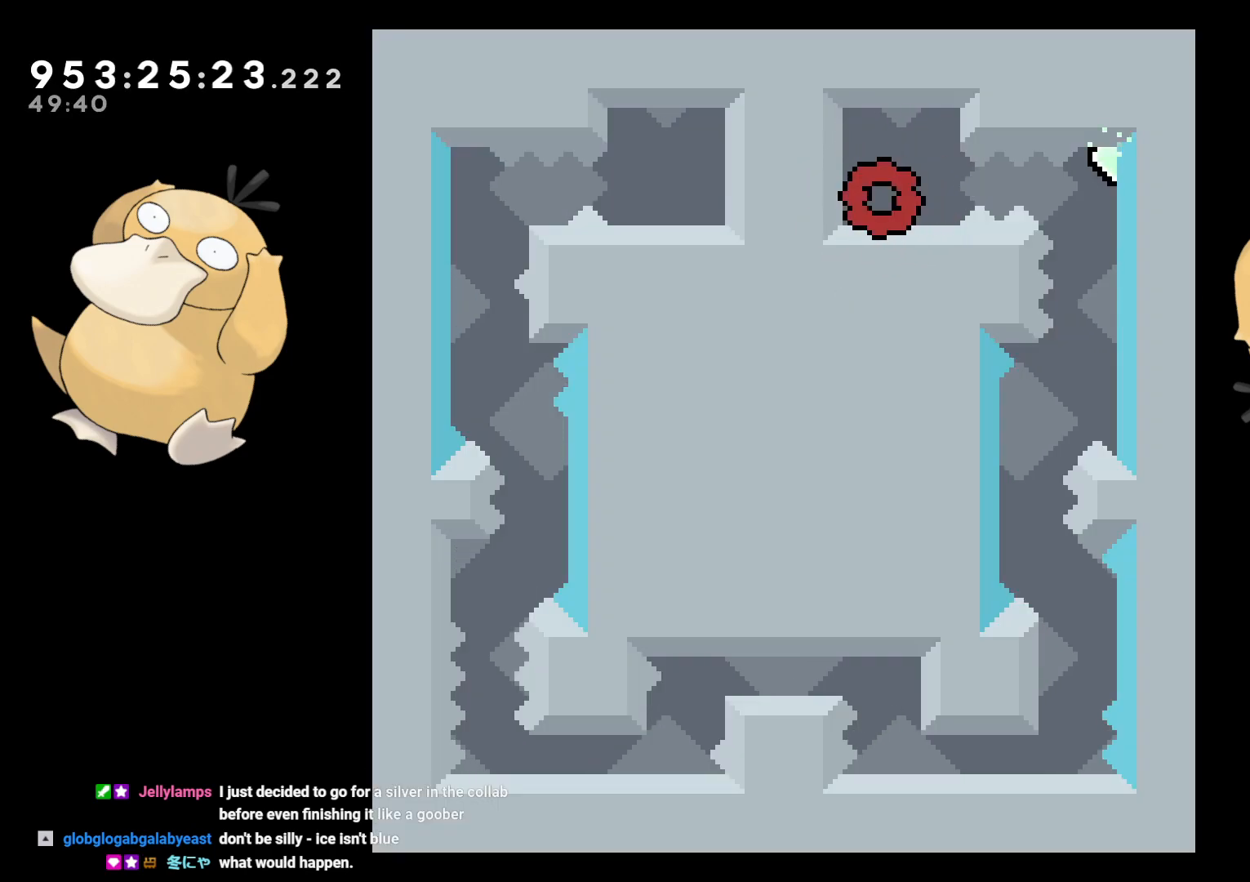
{"buttons": [], "left_stick": "center", "right_stick": "center", "events": [[100, "DPAD_RIGHT", "down"], [167, "B", "down"], [217, "R1", "down"], [283, "B", "up"], [317, "R1", "up"], [417, "DPAD_RIGHT", "up"]]}
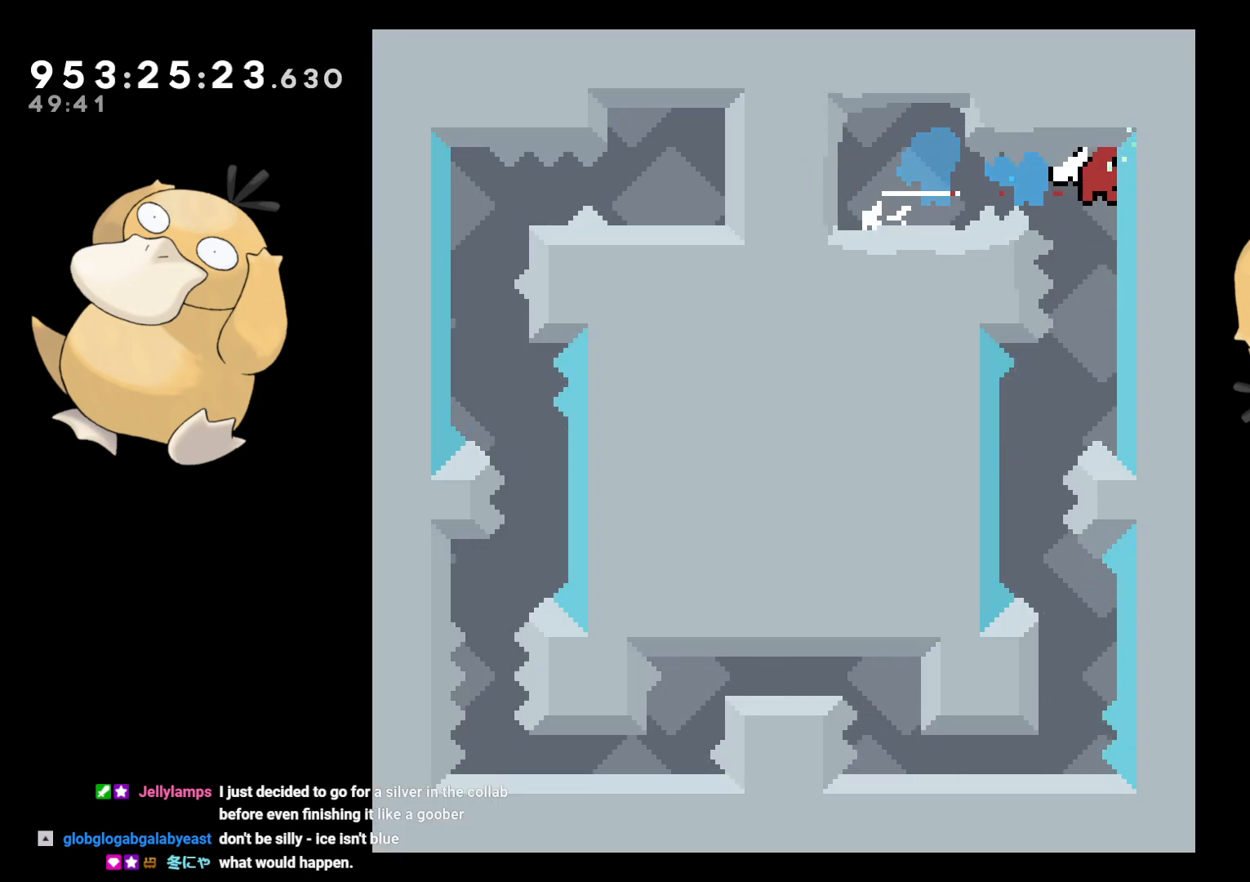
{"buttons": [], "left_stick": "center", "right_stick": "center", "events": [[233, "DPAD_LEFT", "down"], [467, "DPAD_LEFT", "up"]]}
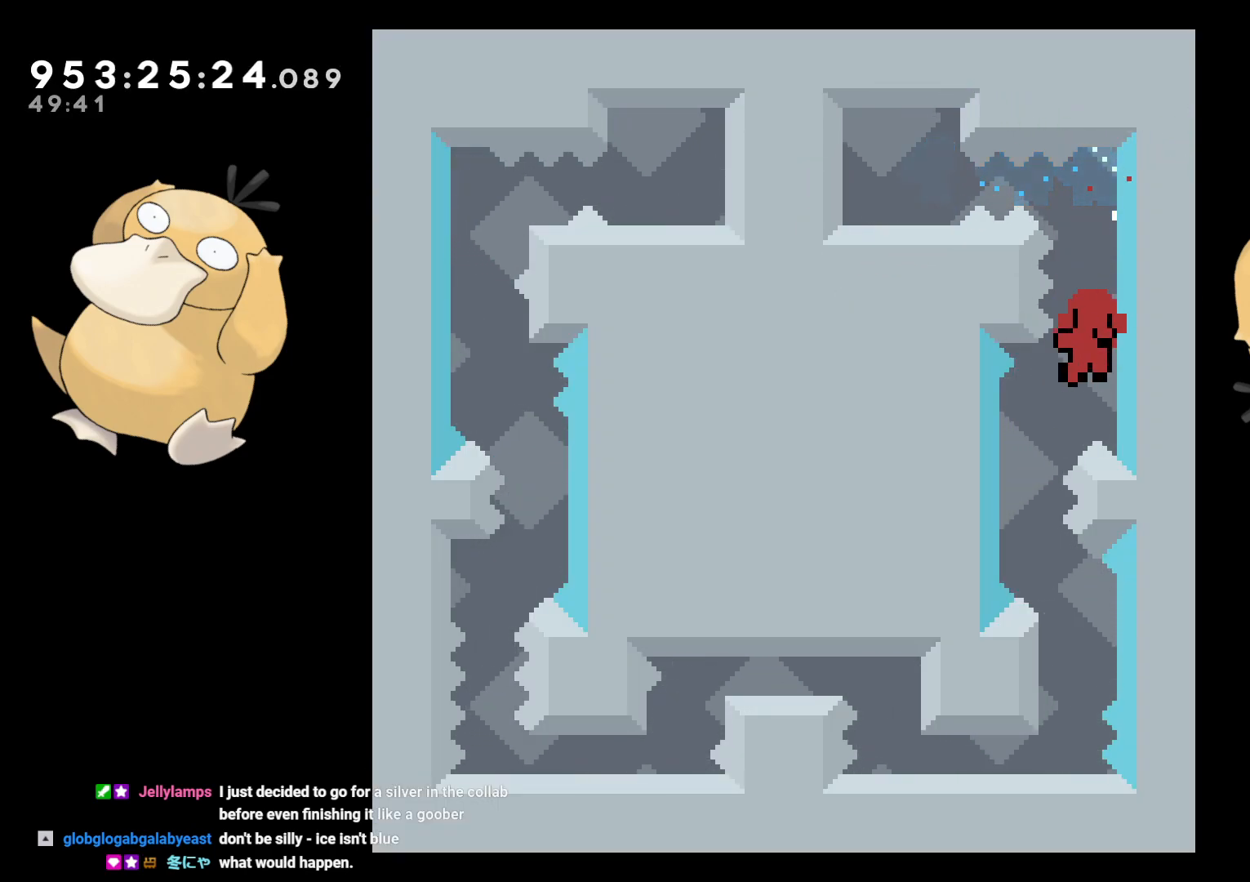
{"buttons": ["A"], "left_stick": "center", "right_stick": "center", "events": [[50, "DPAD_DOWN", "down"], [50, "DPAD_RIGHT", "down"], [50, "Y", "down"], [133, "Y", "up"], [150, "DPAD_RIGHT", "up"], [167, "DPAD_DOWN", "up"], [250, "A", "down"], [250, "B", "down"], [283, "B", "up"], [317, "A", "up"], [350, "A", "down"]]}
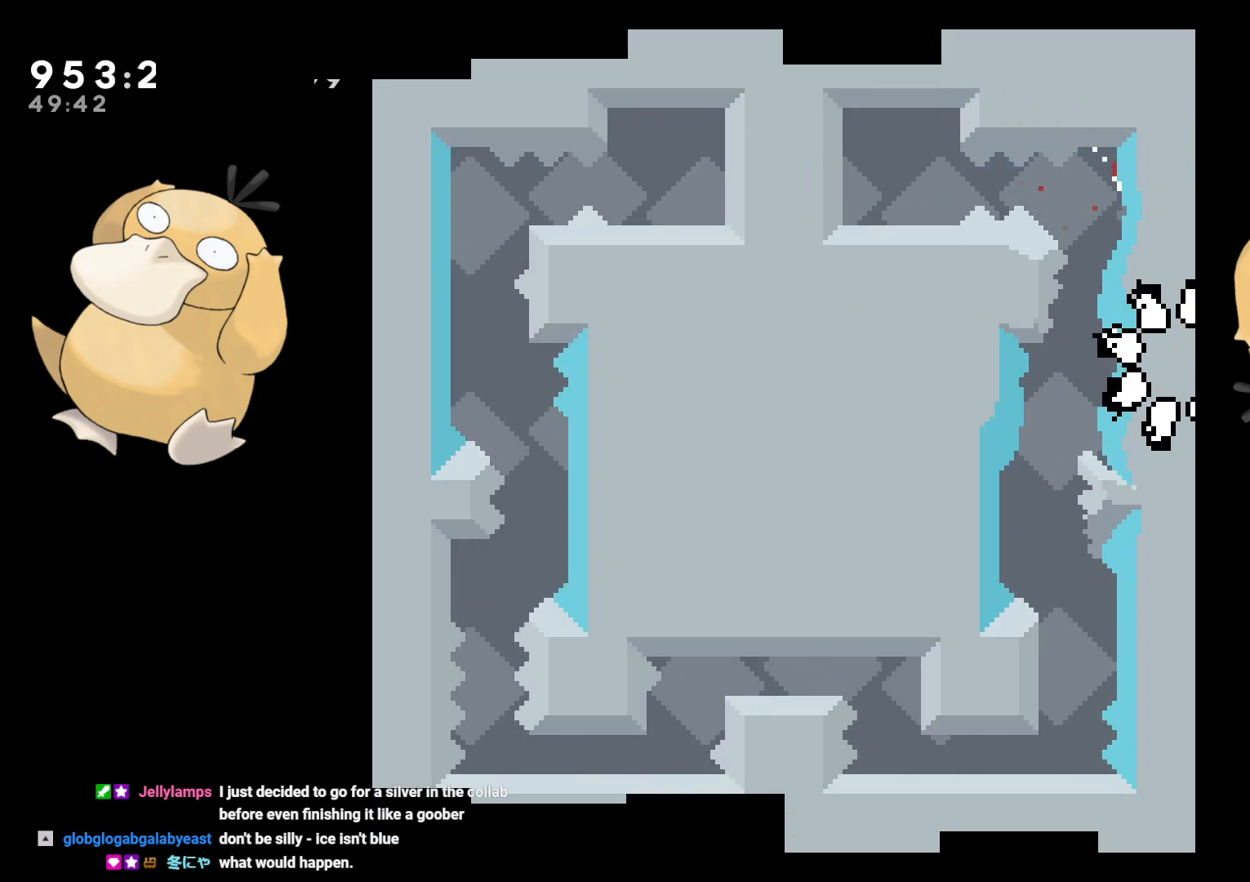
{"buttons": [], "left_stick": "center", "right_stick": "center", "events": [[33, "A", "up"]]}
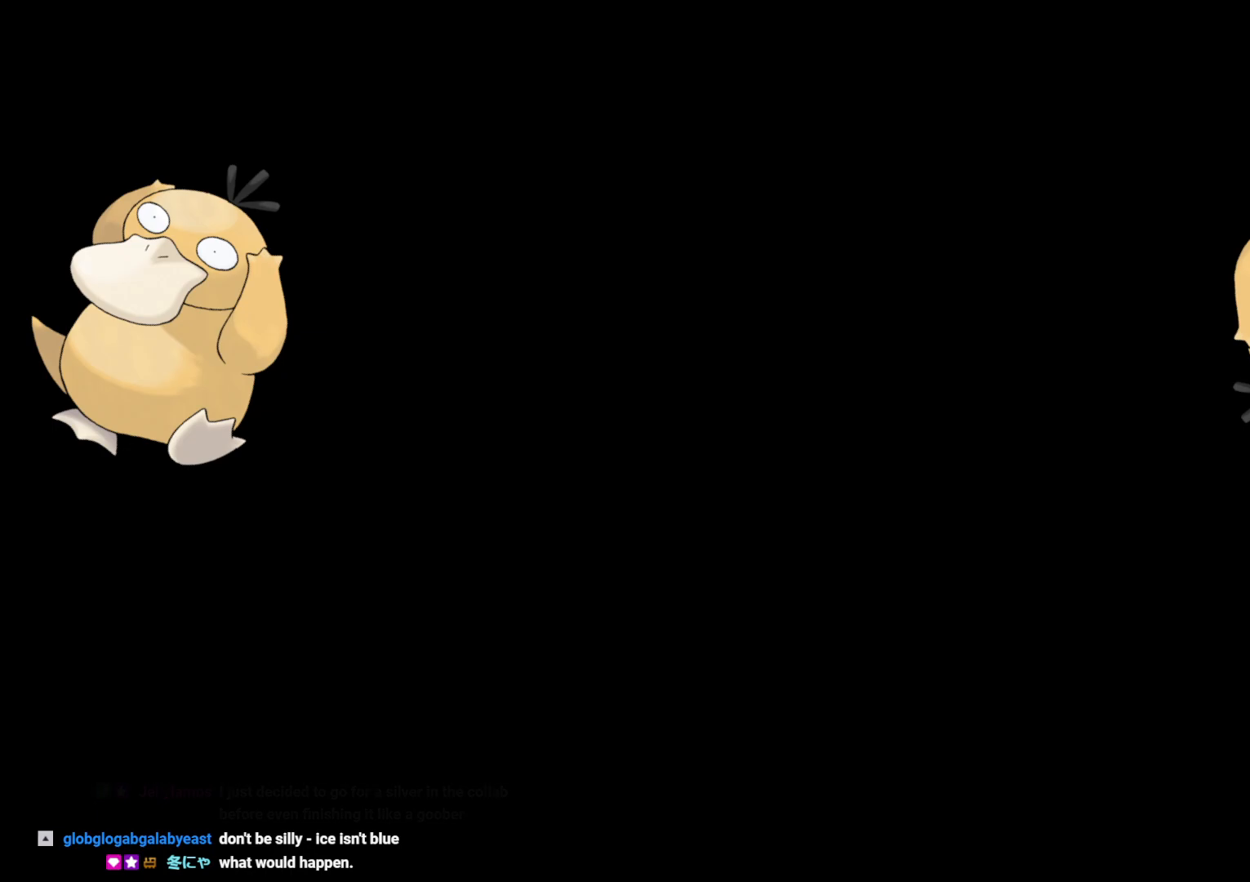
{"buttons": ["DPAD_RIGHT"], "left_stick": "center", "right_stick": "center", "events": [[433, "DPAD_RIGHT", "down"]]}
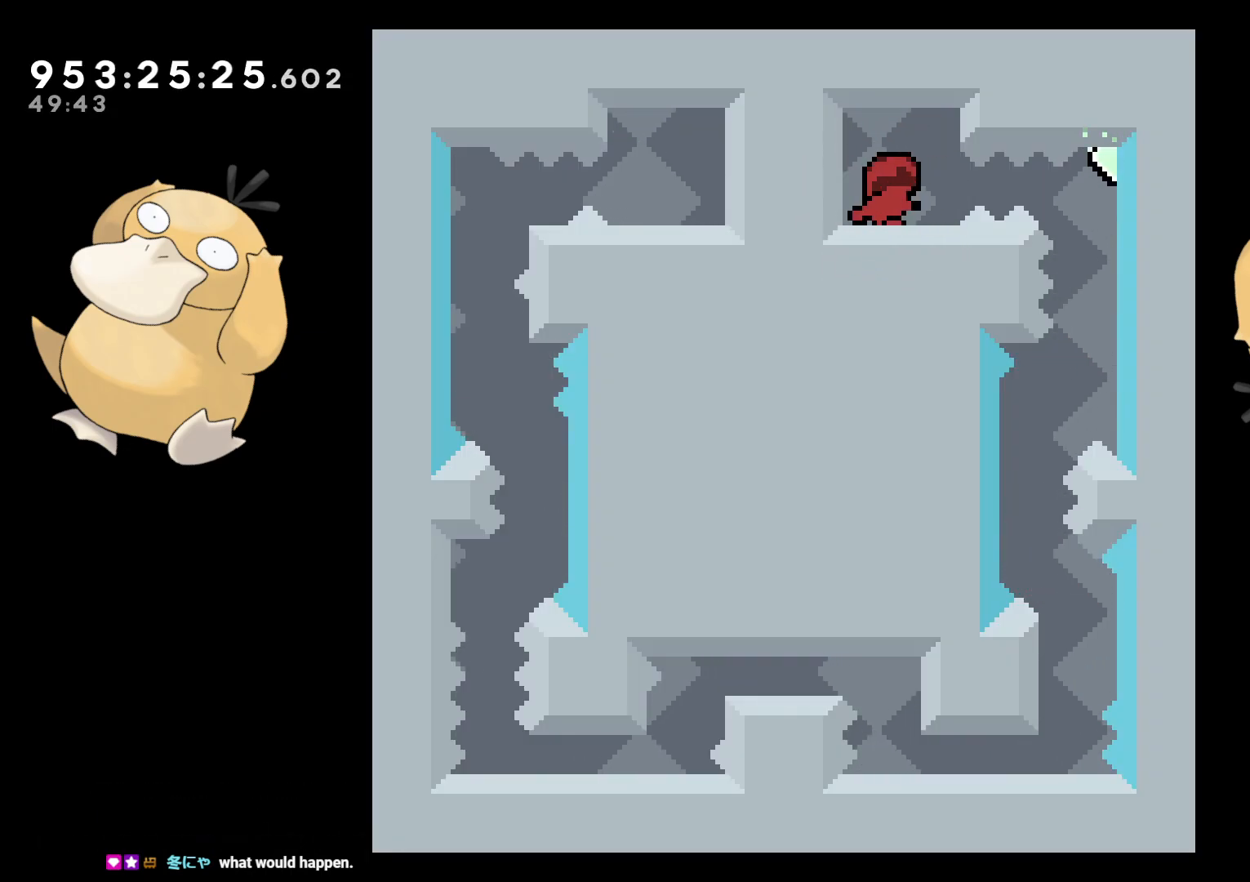
{"buttons": [], "left_stick": "center", "right_stick": "center", "events": [[17, "B", "down"], [83, "R1", "down"], [150, "B", "up"], [183, "R1", "up"], [283, "DPAD_RIGHT", "up"]]}
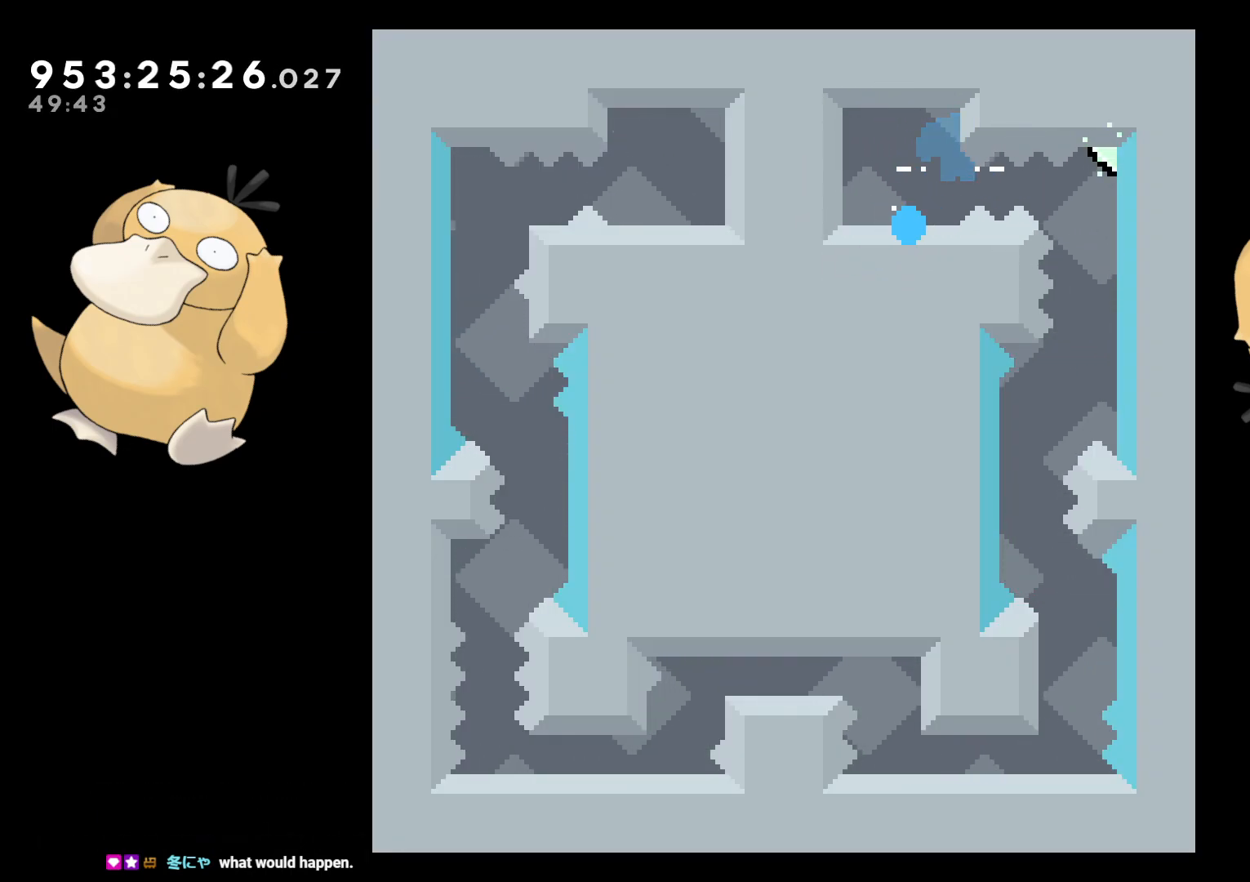
{"buttons": [], "left_stick": "center", "right_stick": "center", "events": [[50, "A", "down"], [167, "A", "up"]]}
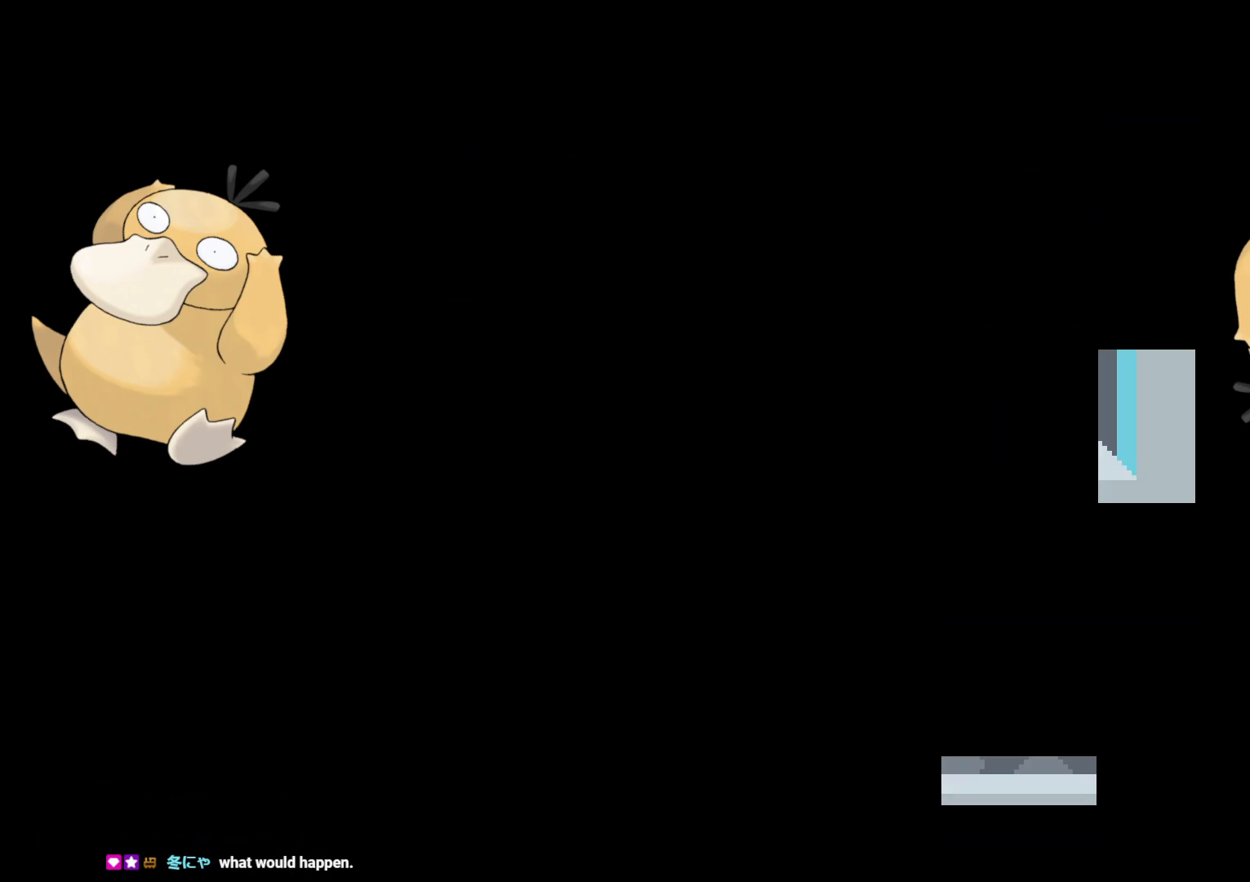
{"buttons": [], "left_stick": "center", "right_stick": "center", "events": []}
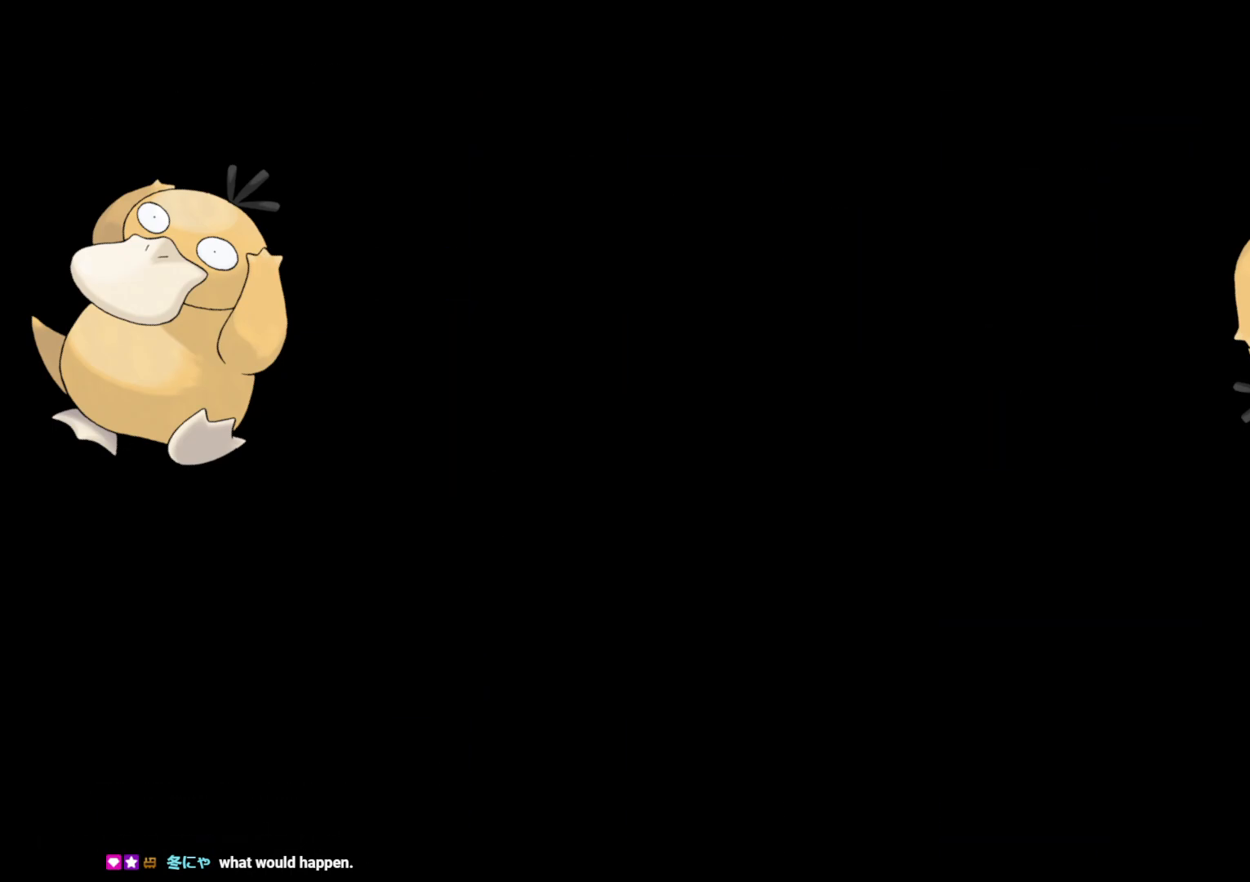
{"buttons": ["DPAD_RIGHT"], "left_stick": "center", "right_stick": "center", "events": [[267, "DPAD_RIGHT", "down"], [317, "B", "down"], [367, "R1", "down"], [433, "B", "up"], [467, "R1", "up"]]}
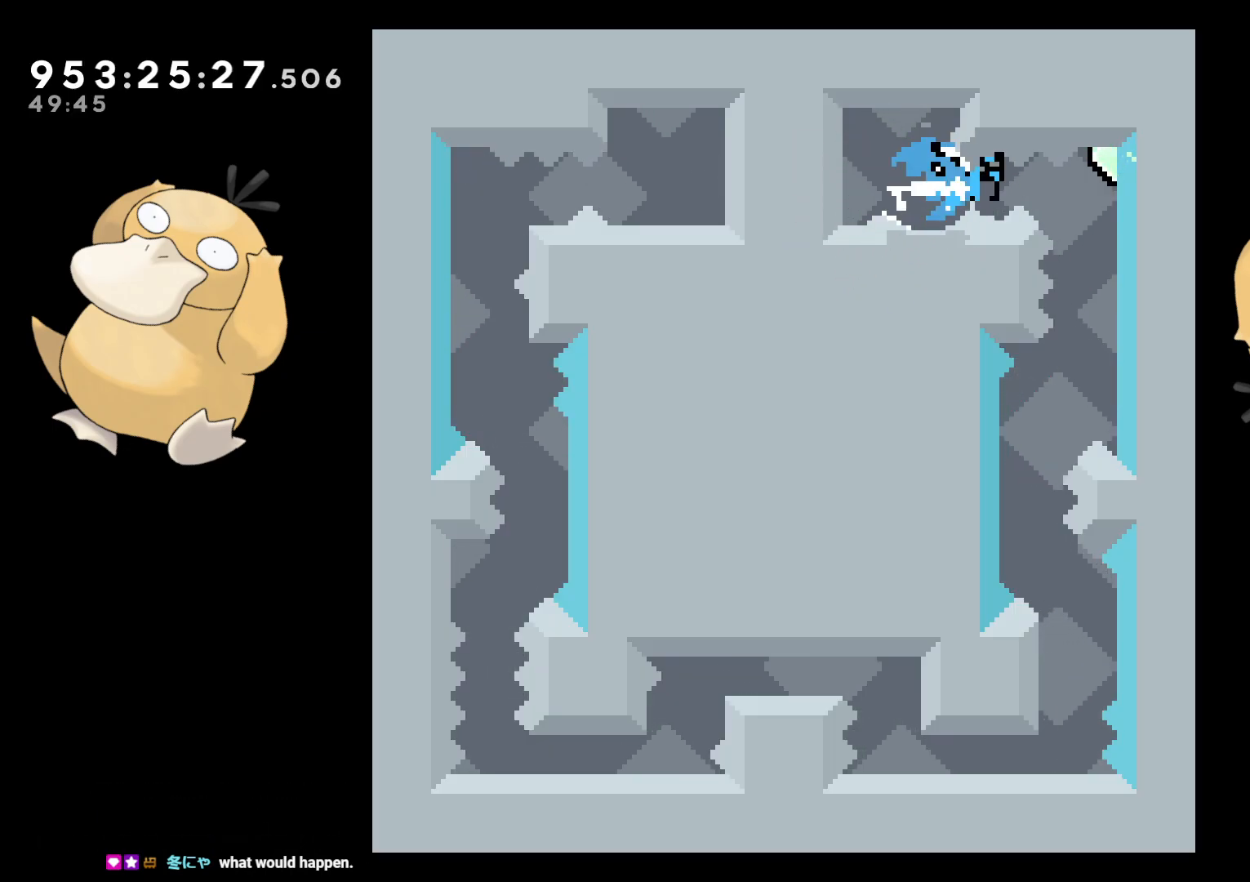
{"buttons": ["DPAD_LEFT"], "left_stick": "center", "right_stick": "center", "events": [[67, "DPAD_RIGHT", "up"], [367, "DPAD_LEFT", "down"]]}
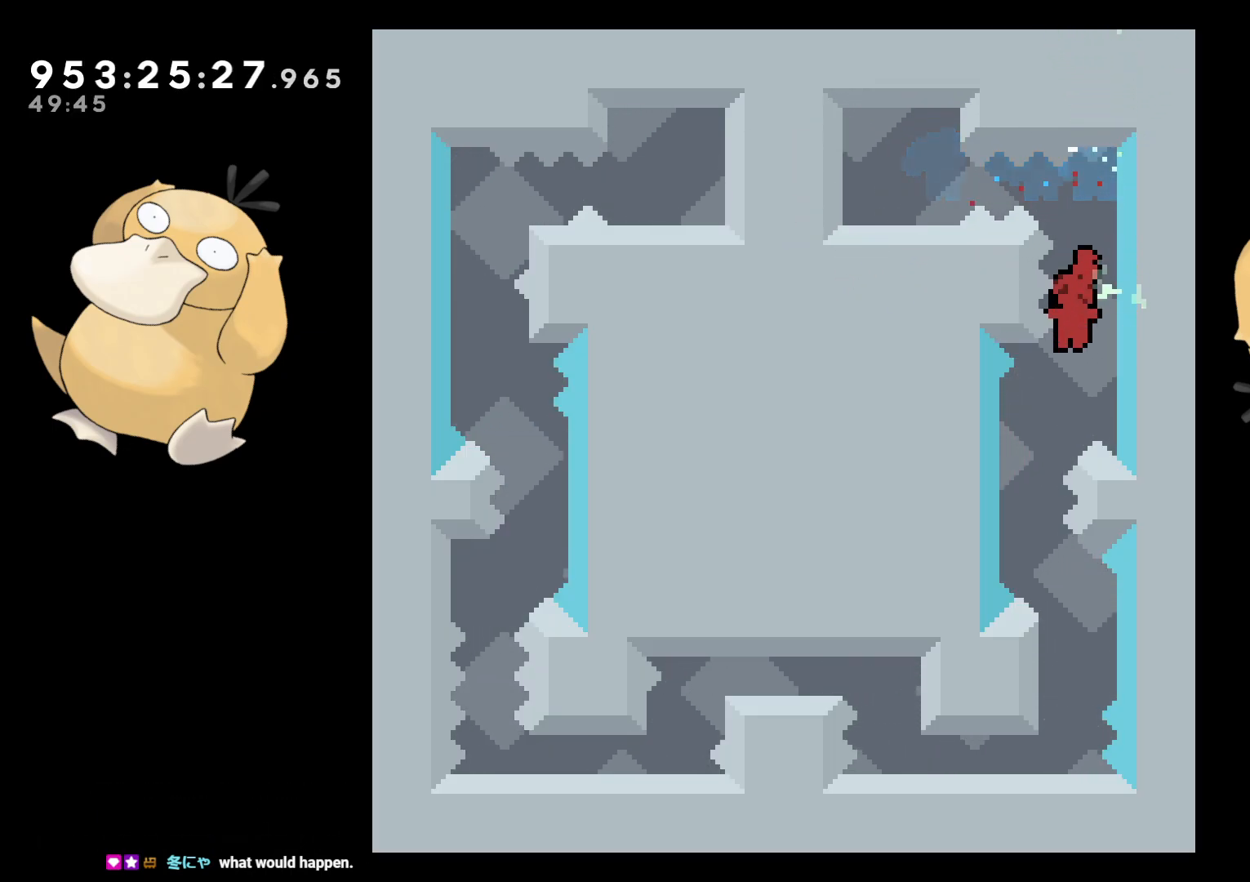
{"buttons": [], "left_stick": "center", "right_stick": "center", "events": [[117, "DPAD_LEFT", "up"], [383, "A", "down"], [483, "A", "up"]]}
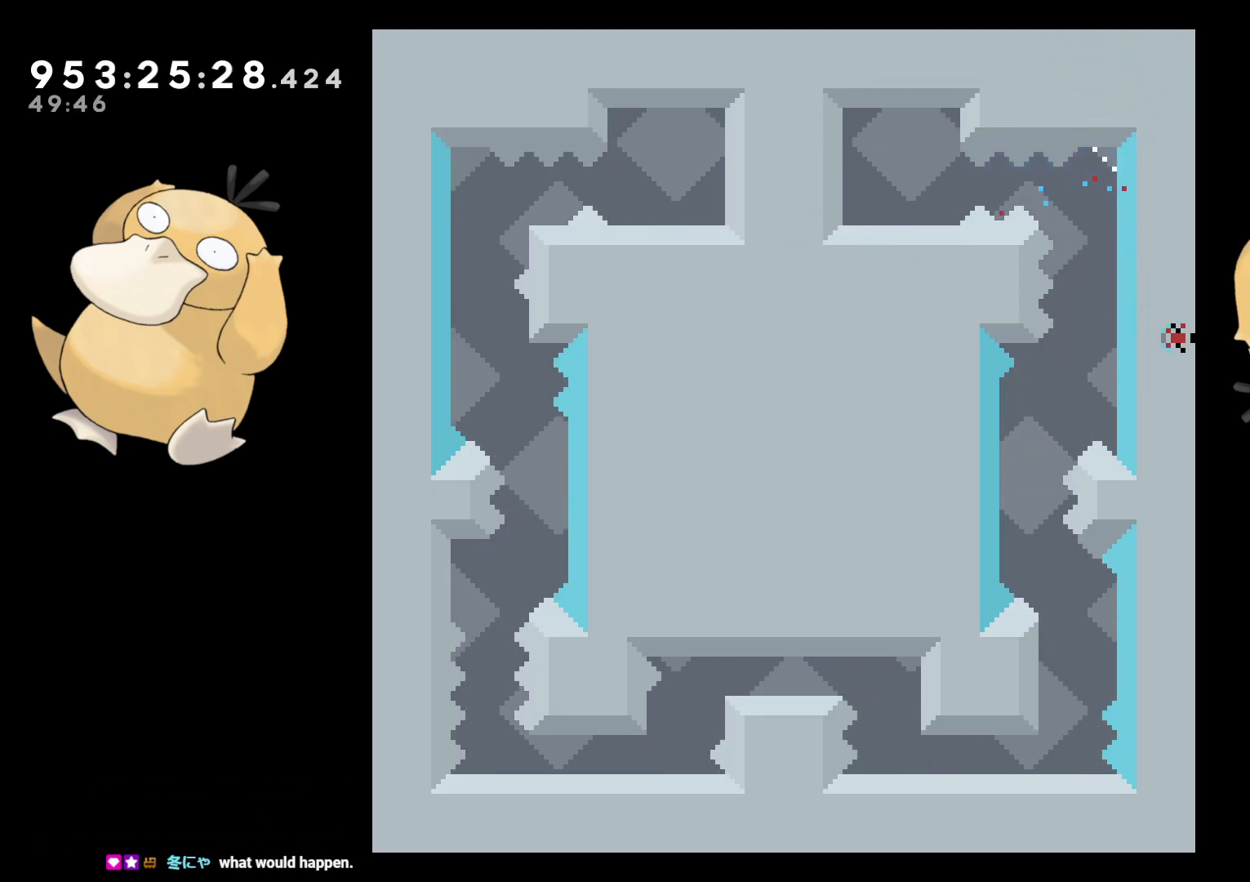
{"buttons": [], "left_stick": "center", "right_stick": "center", "events": [[100, "A", "down"], [233, "A", "up"]]}
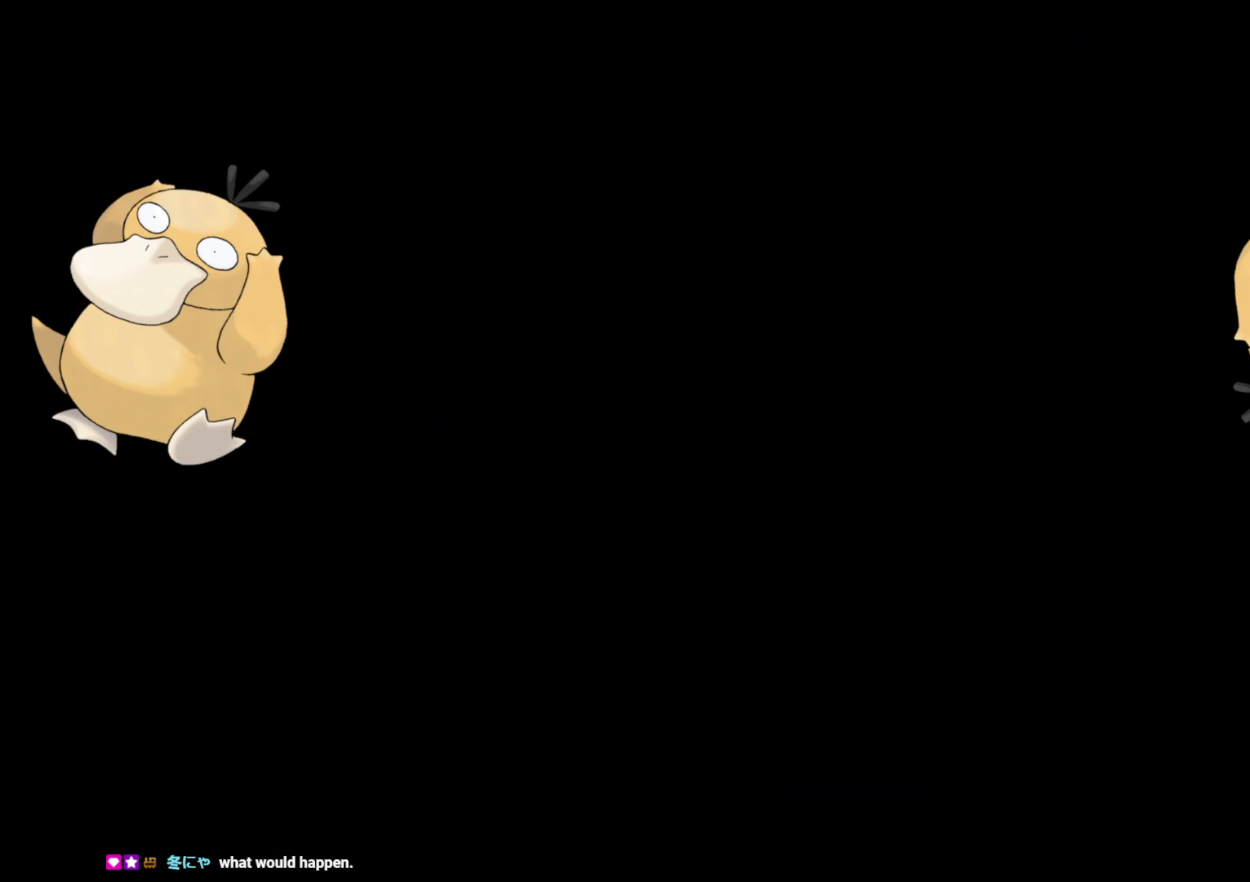
{"buttons": [], "left_stick": "center", "right_stick": "center", "events": []}
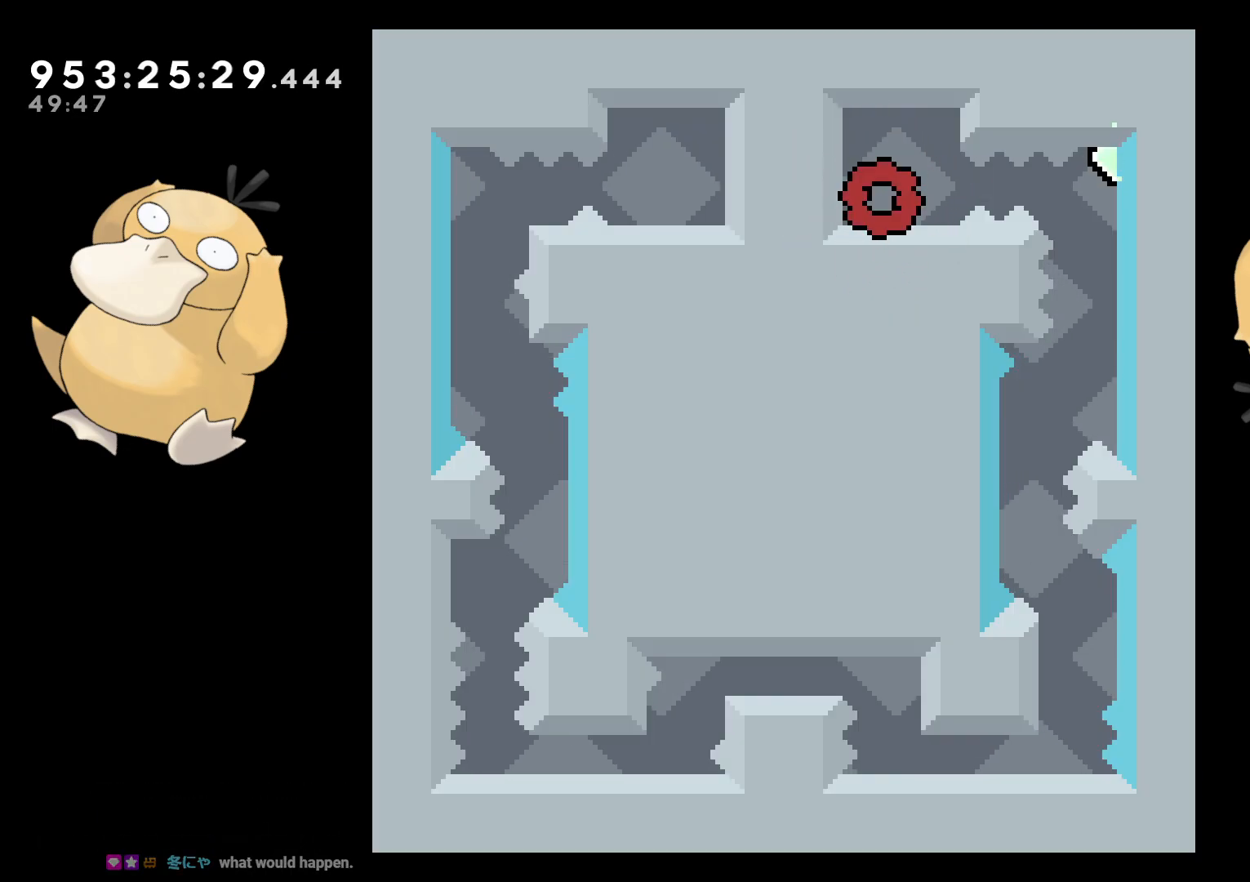
{"buttons": [], "left_stick": "center", "right_stick": "center", "events": [[83, "DPAD_RIGHT", "down"], [117, "B", "down"], [200, "R1", "down"], [250, "B", "up"], [283, "R1", "up"], [433, "DPAD_RIGHT", "up"]]}
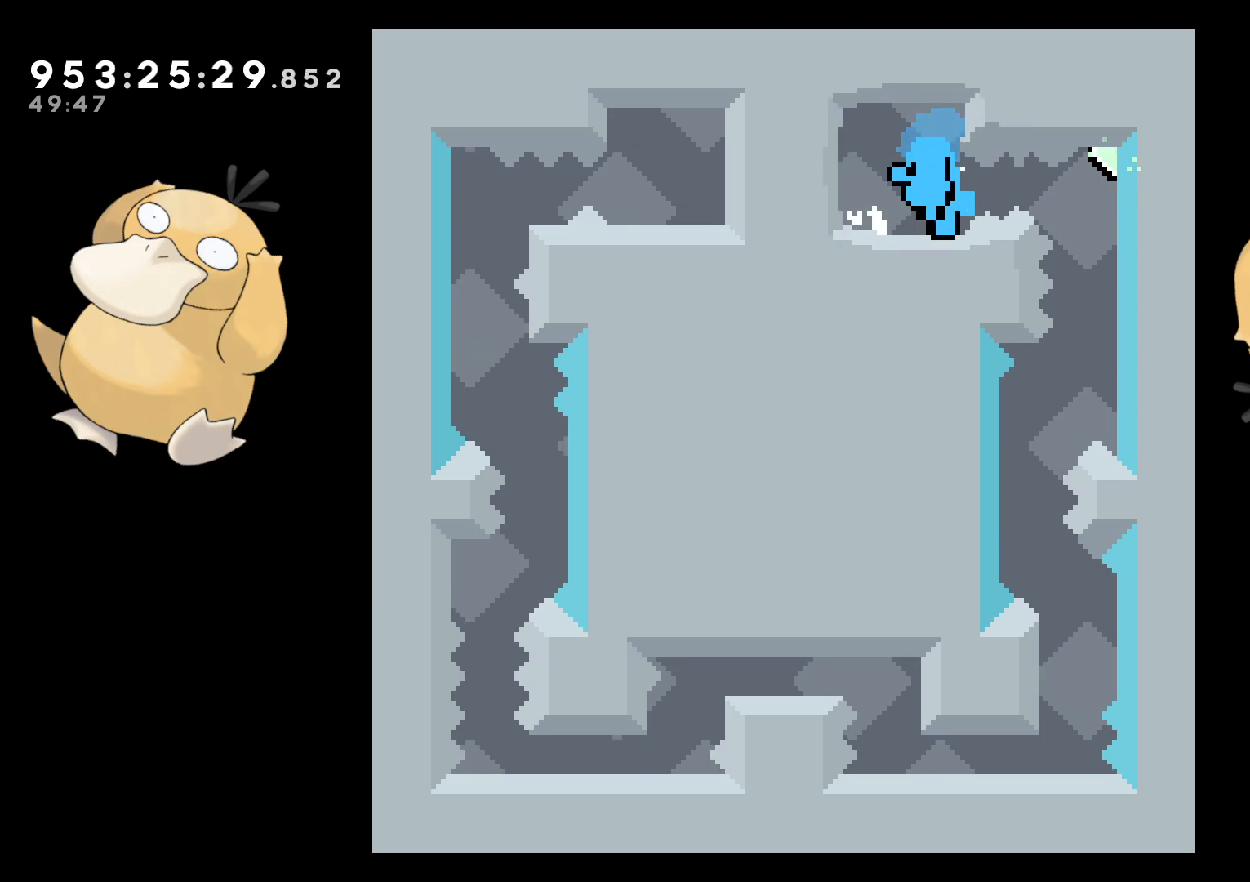
{"buttons": [], "left_stick": "center", "right_stick": "center", "events": [[183, "A", "down"], [317, "A", "up"]]}
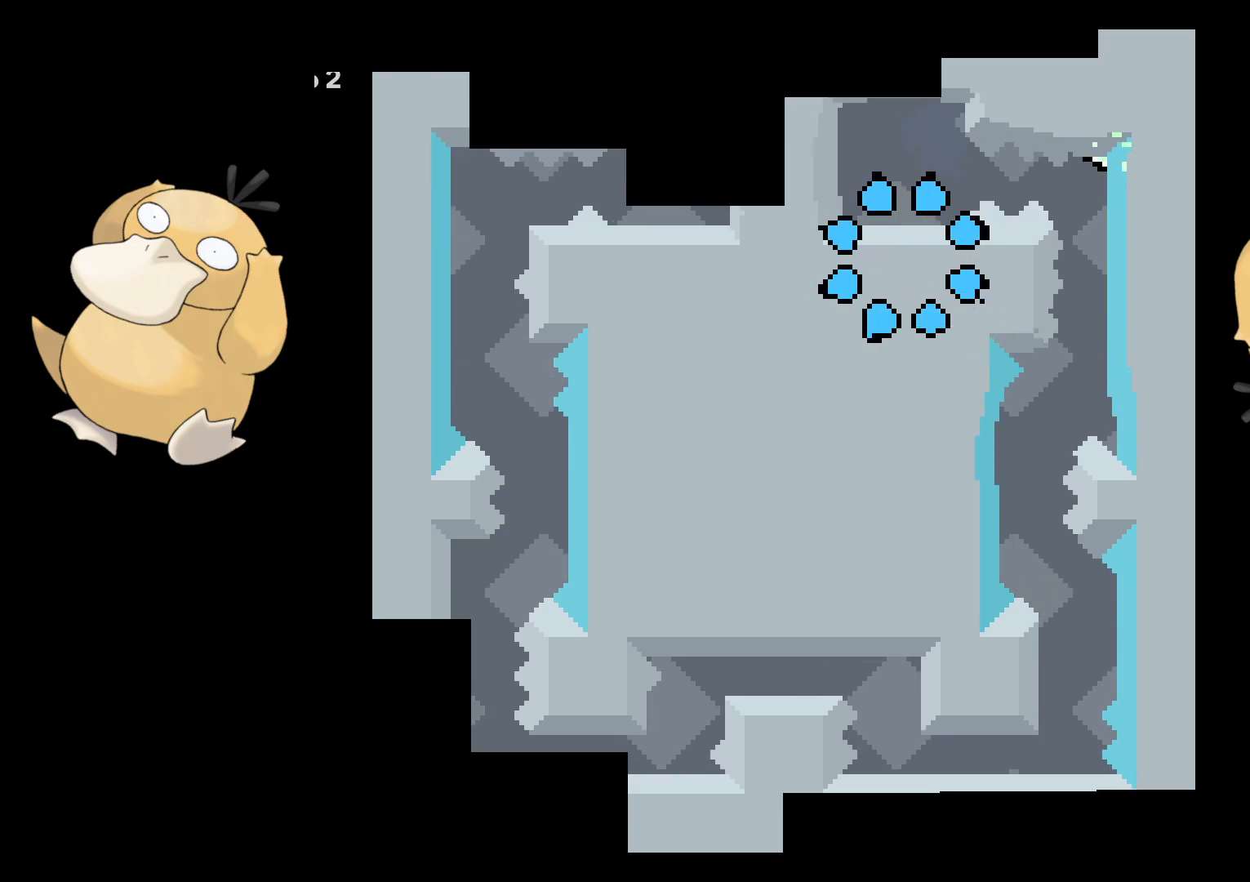
{"buttons": [], "left_stick": "center", "right_stick": "center", "events": []}
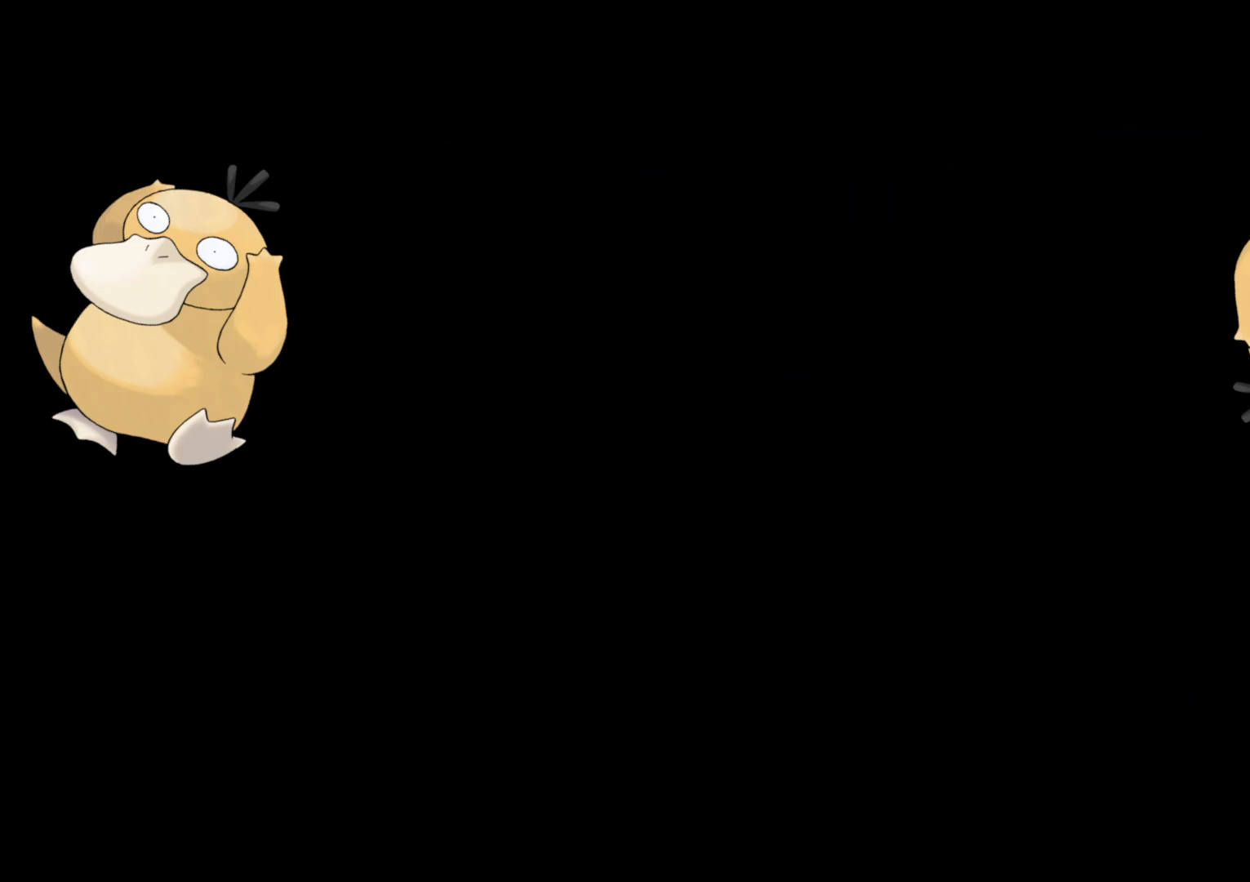
{"buttons": ["B", "DPAD_RIGHT"], "left_stick": "center", "right_stick": "center", "events": [[467, "B", "down"], [467, "DPAD_RIGHT", "down"]]}